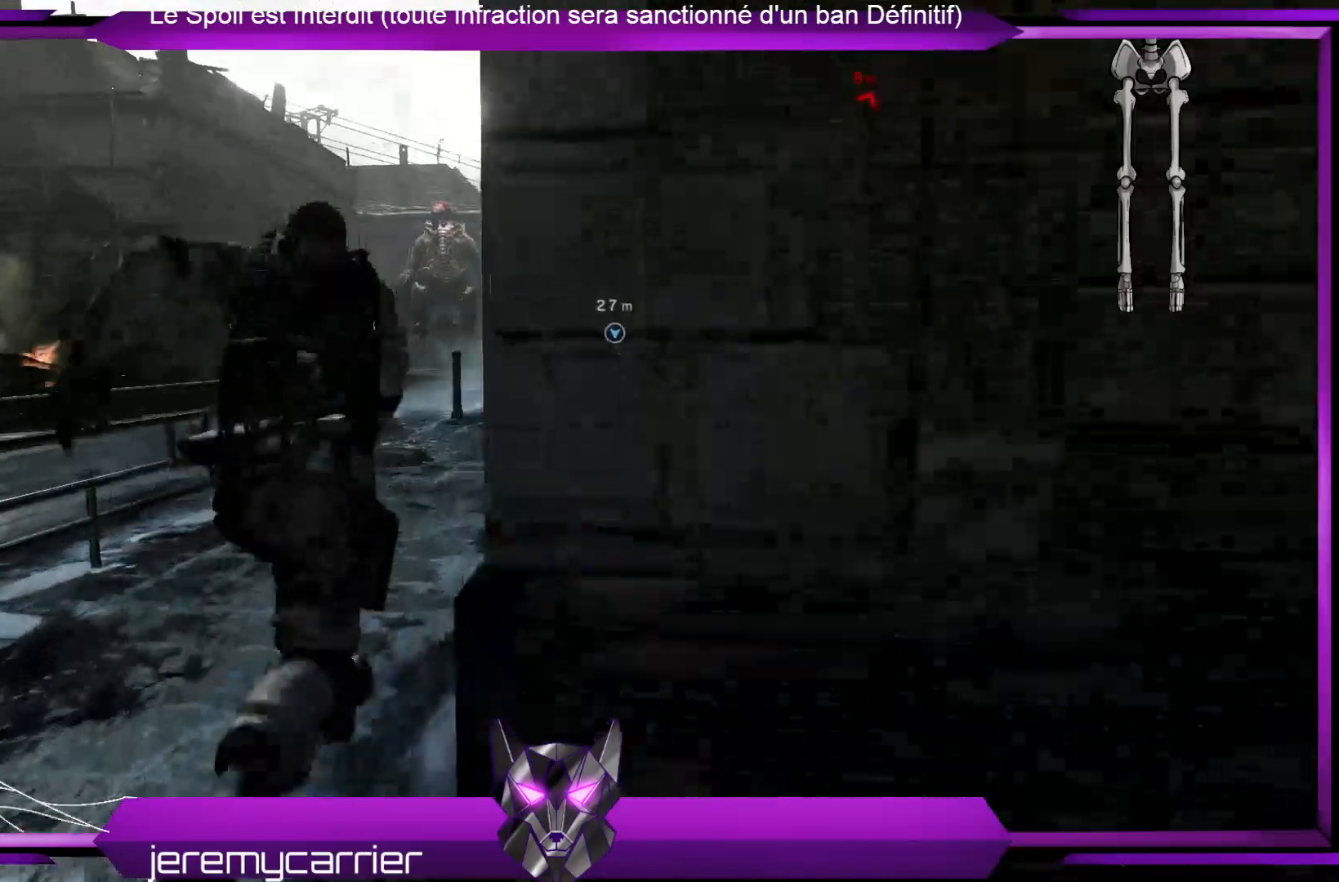
Gameplay with a controller (Xbox layout); each line is a JSON object with the inputs held at the frame after it. "events" lists button and stick changes between this image and that frame as [ms after this image, input, new state], when the widget could be followed in between.
{"buttons": [], "left_stick": "up", "right_stick": "center", "events": []}
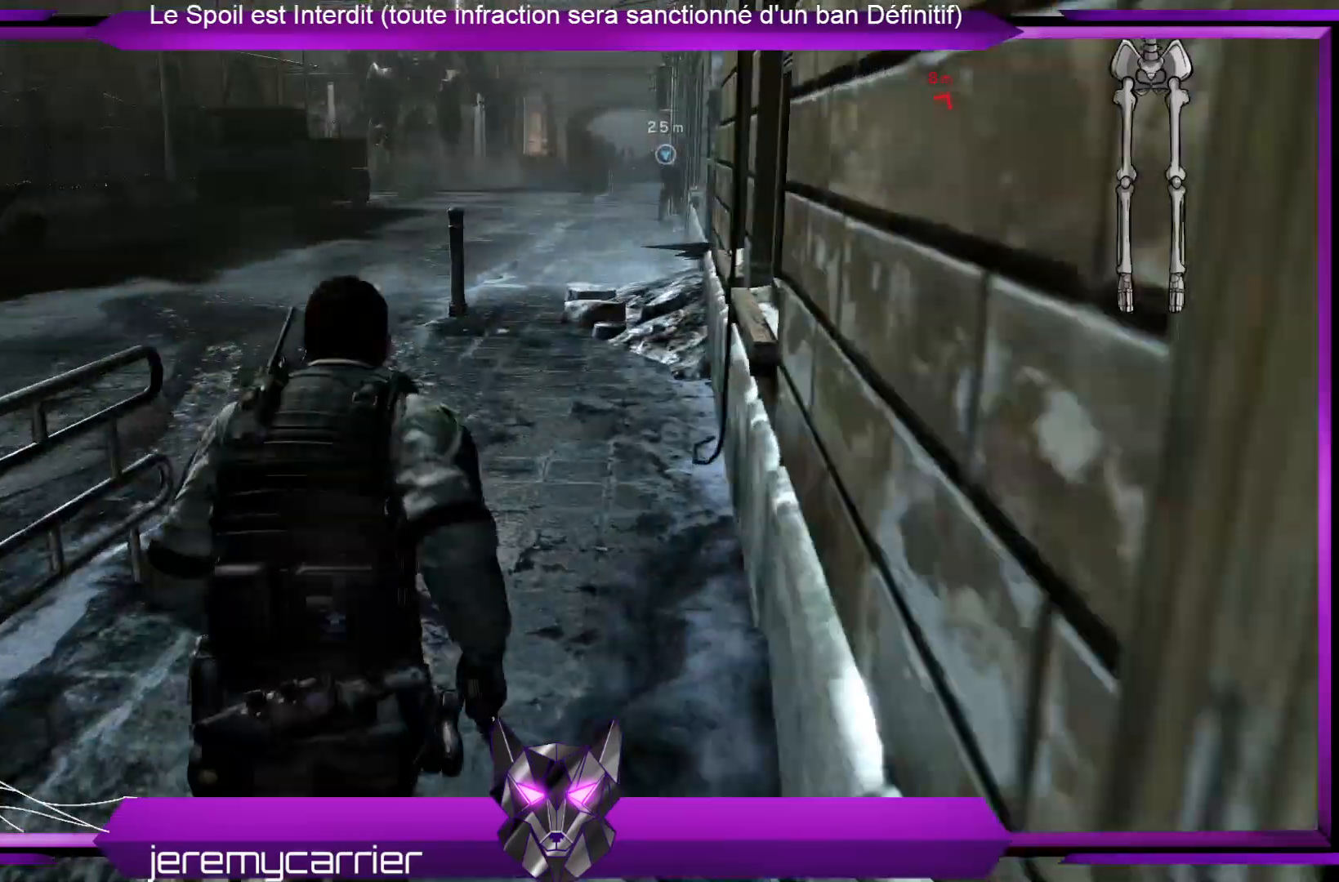
{"buttons": [], "left_stick": "up", "right_stick": "center", "events": []}
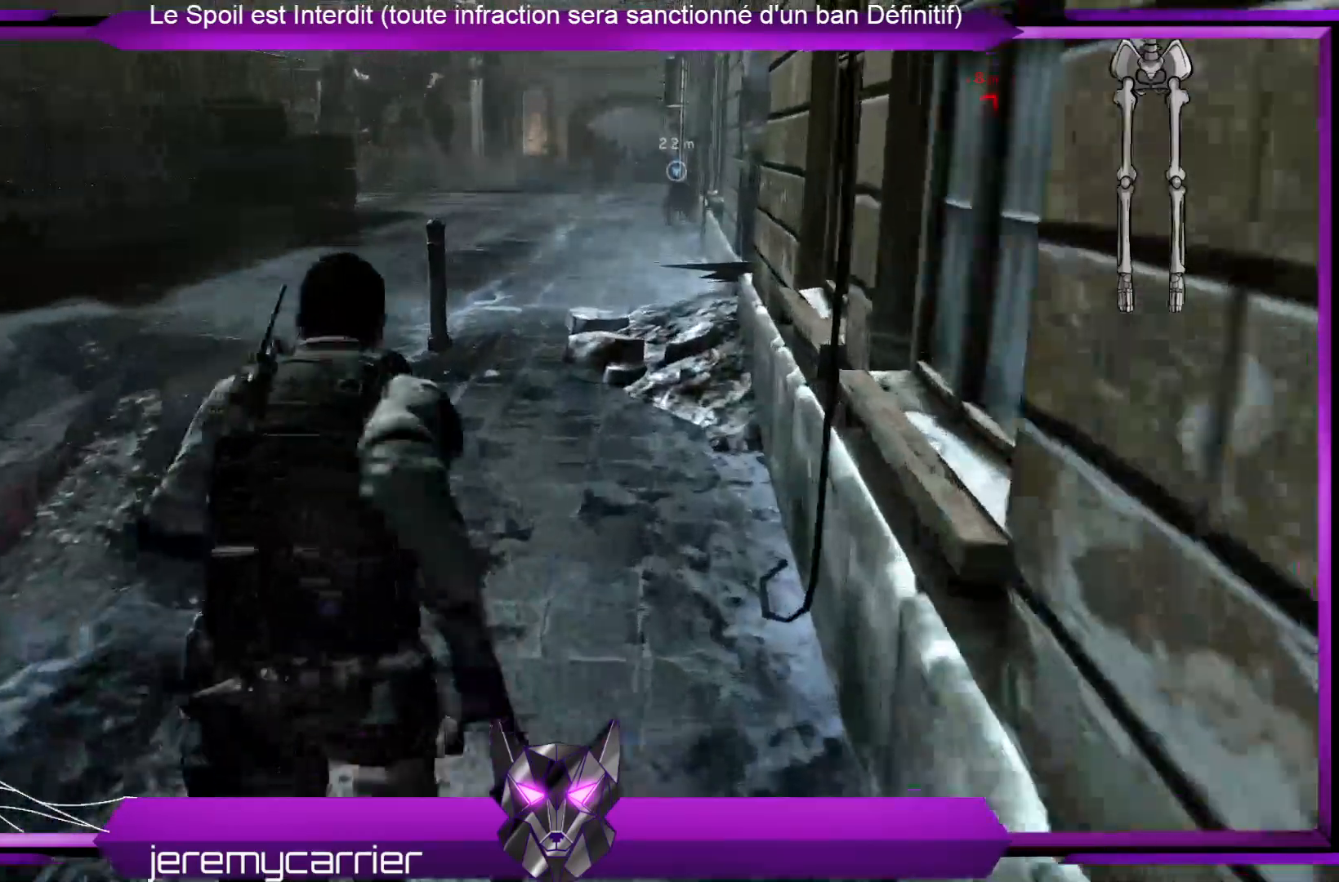
{"buttons": [], "left_stick": "up", "right_stick": "center", "events": []}
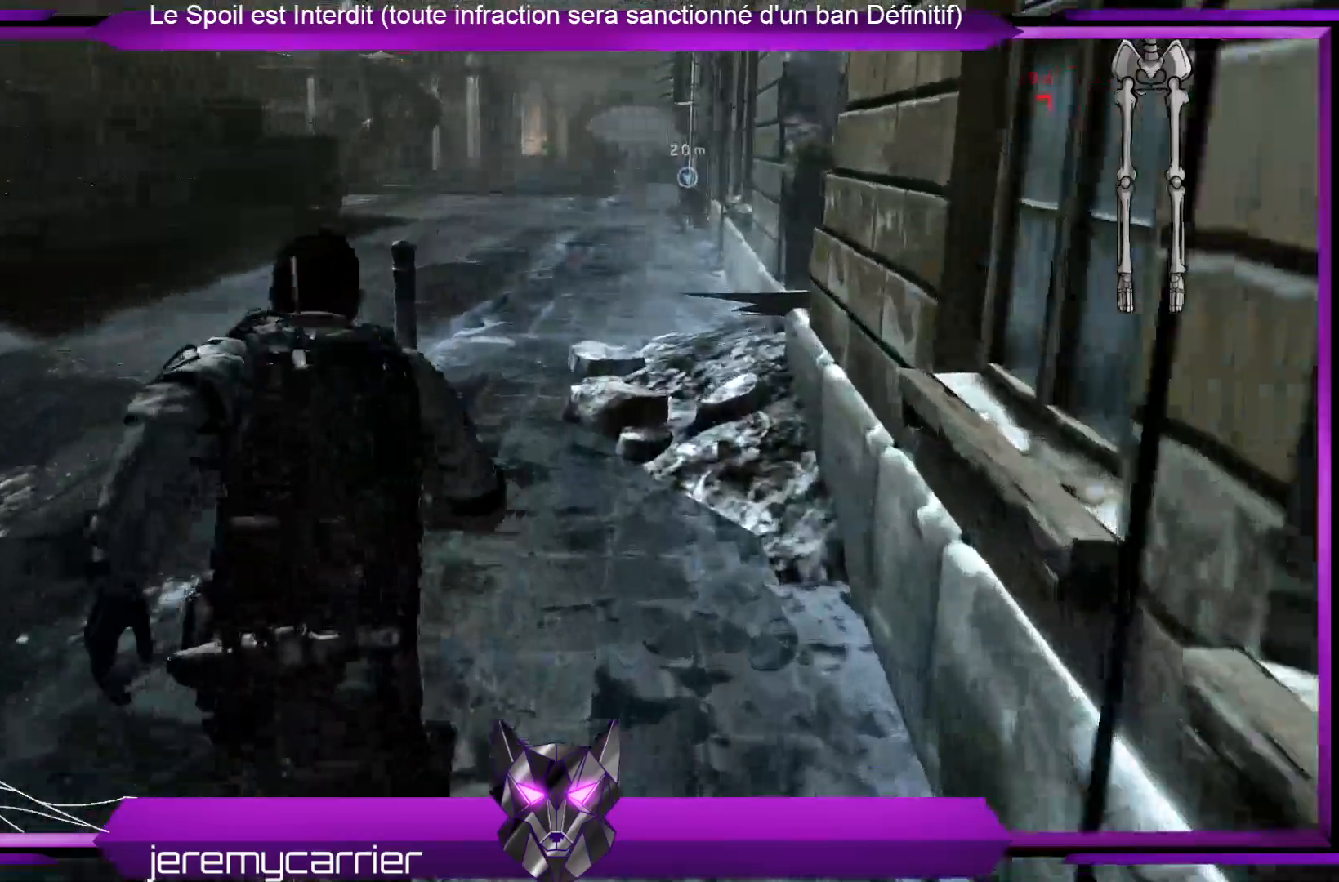
{"buttons": [], "left_stick": "up", "right_stick": "center", "events": [[167, "right_stick", "up-right"], [300, "right_stick", "center"]]}
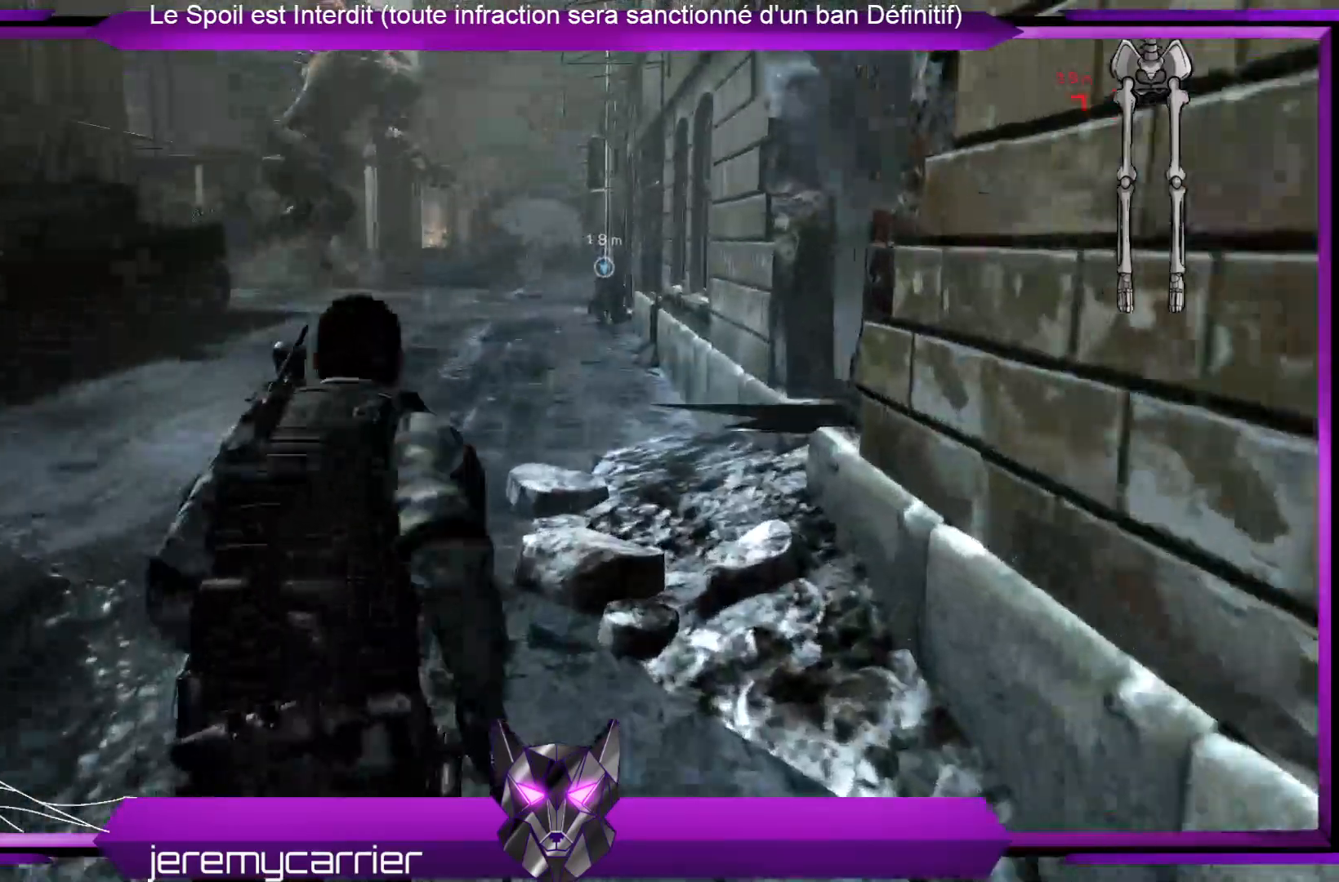
{"buttons": [], "left_stick": "up", "right_stick": "right", "events": [[267, "right_stick", "right"]]}
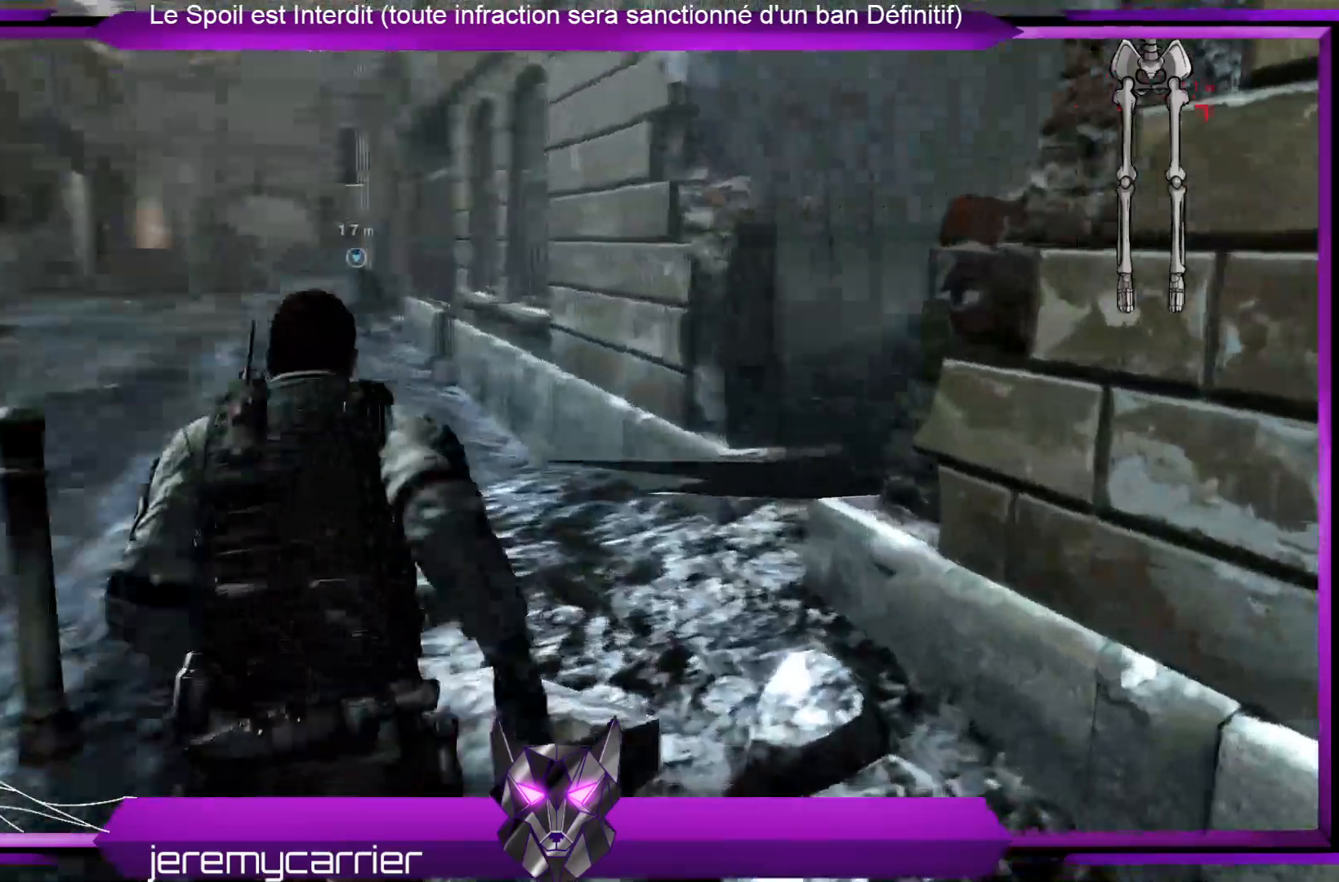
{"buttons": [], "left_stick": "up", "right_stick": "right", "events": [[234, "right_stick", "center"], [467, "right_stick", "right"]]}
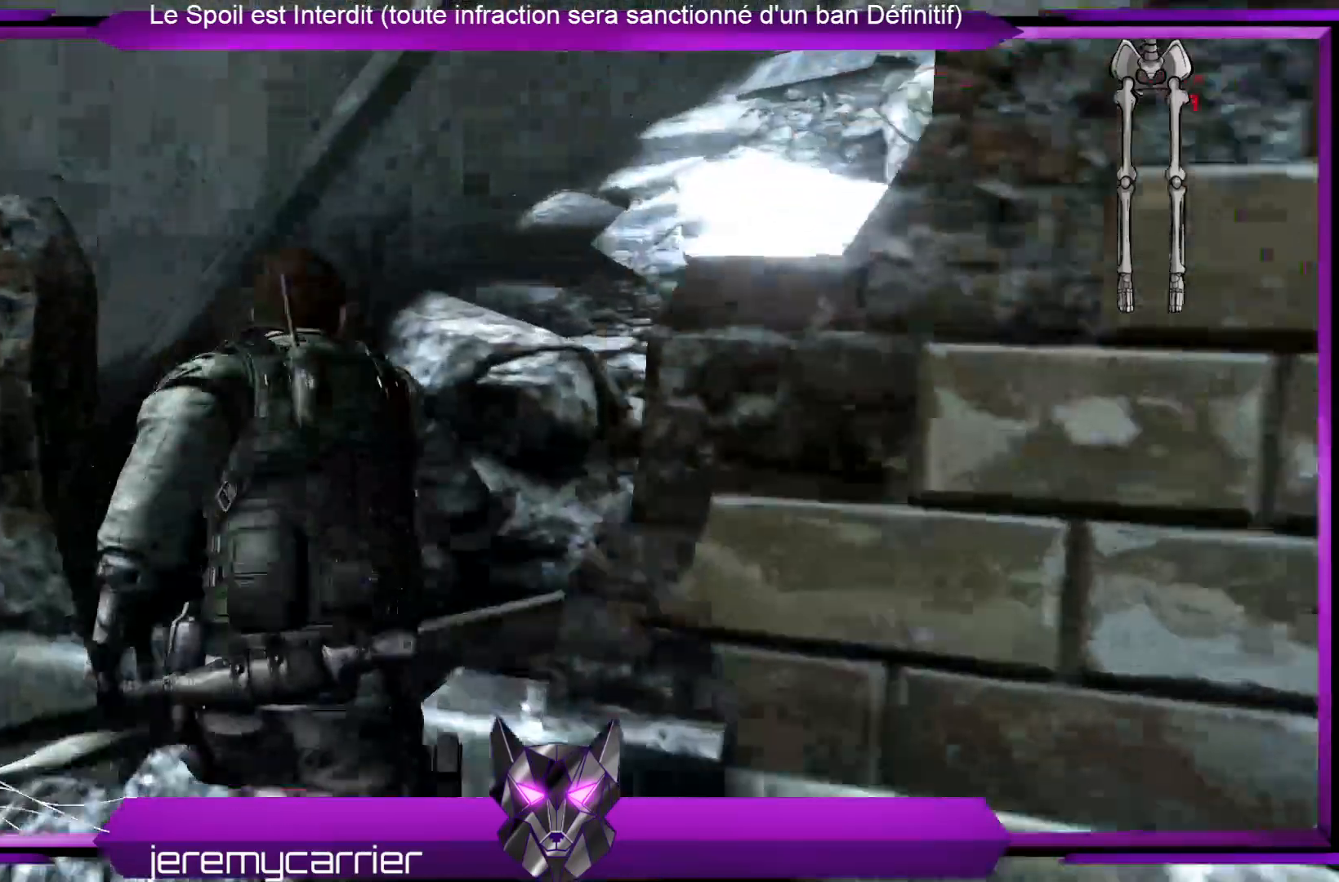
{"buttons": [], "left_stick": "left", "right_stick": "left", "events": [[100, "left_stick", "up-left"], [134, "right_stick", "center"], [234, "left_stick", "left"], [234, "right_stick", "left"]]}
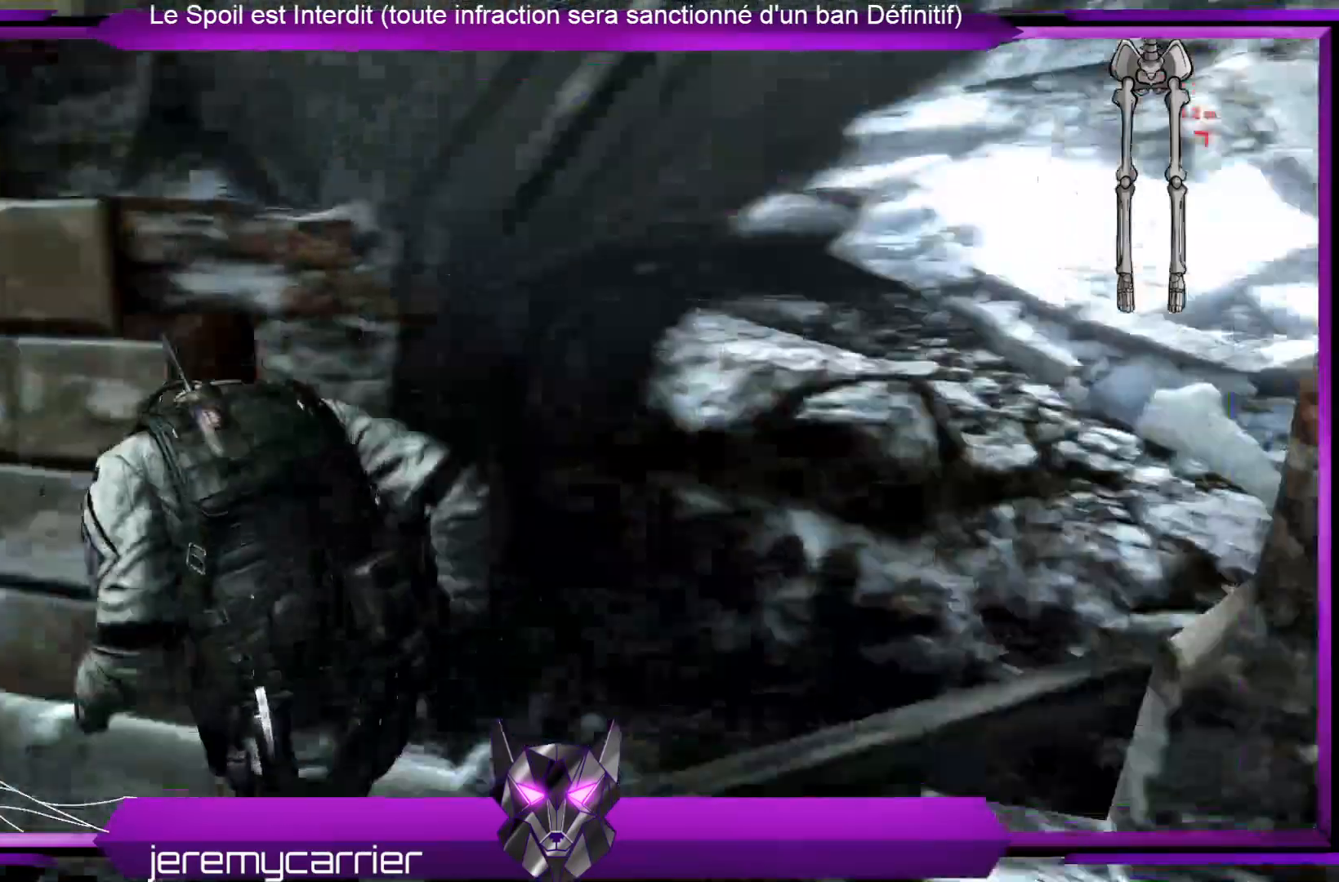
{"buttons": [], "left_stick": "up", "right_stick": "center", "events": [[134, "left_stick", "up-left"], [301, "right_stick", "center"], [468, "left_stick", "up"]]}
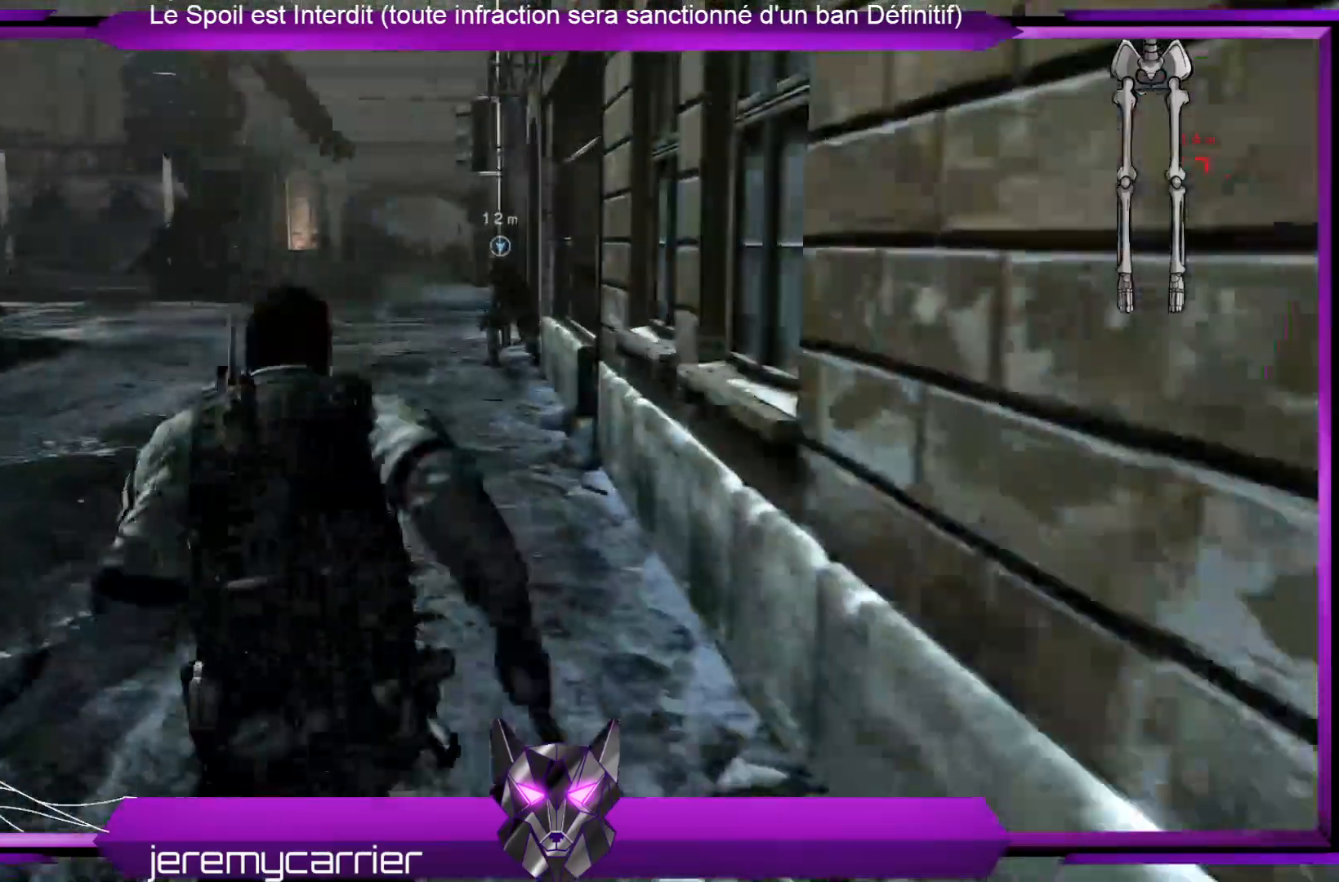
{"buttons": ["L3"], "left_stick": "up", "right_stick": "center", "events": [[234, "L3", "down"]]}
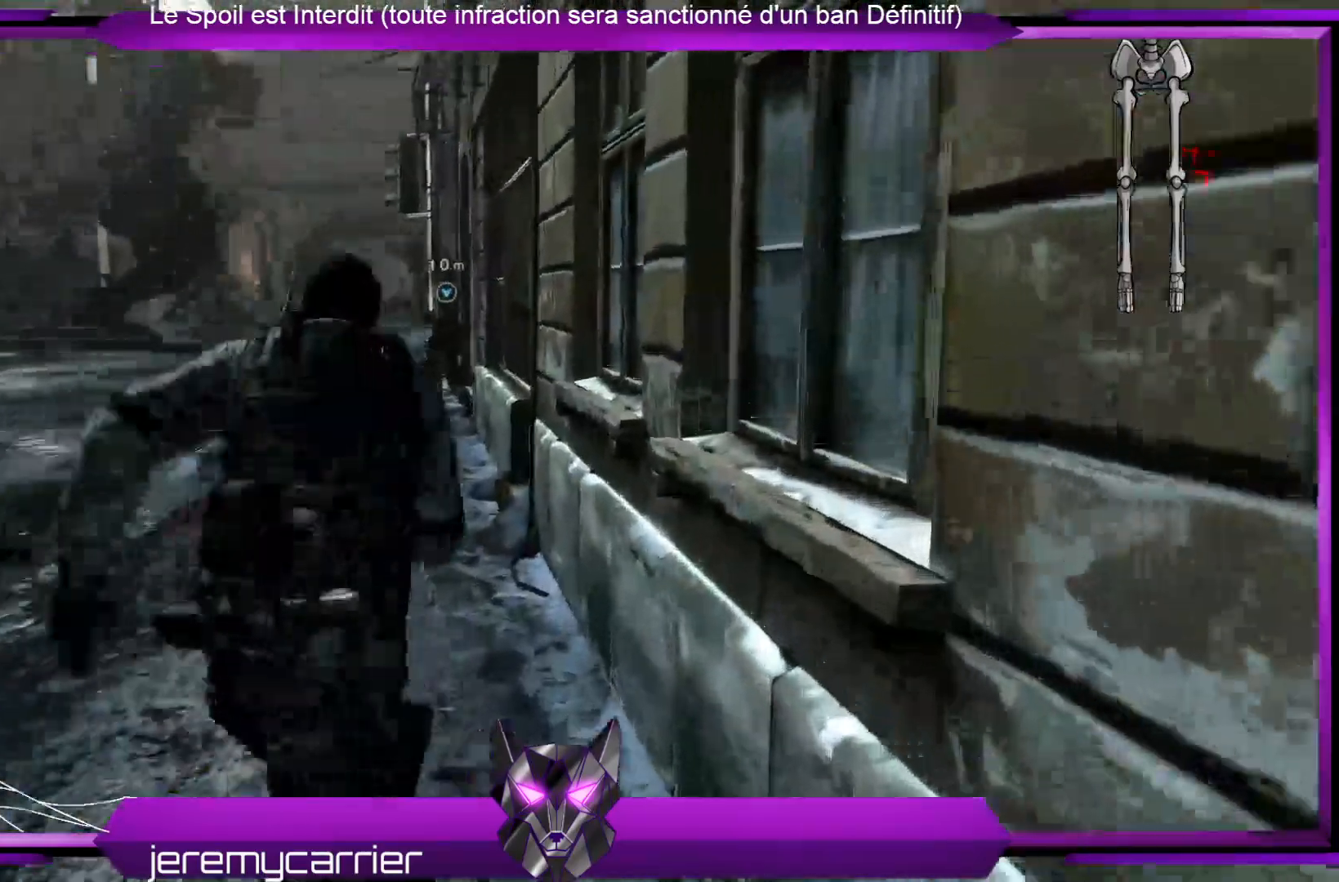
{"buttons": ["L3"], "left_stick": "up", "right_stick": "center", "events": []}
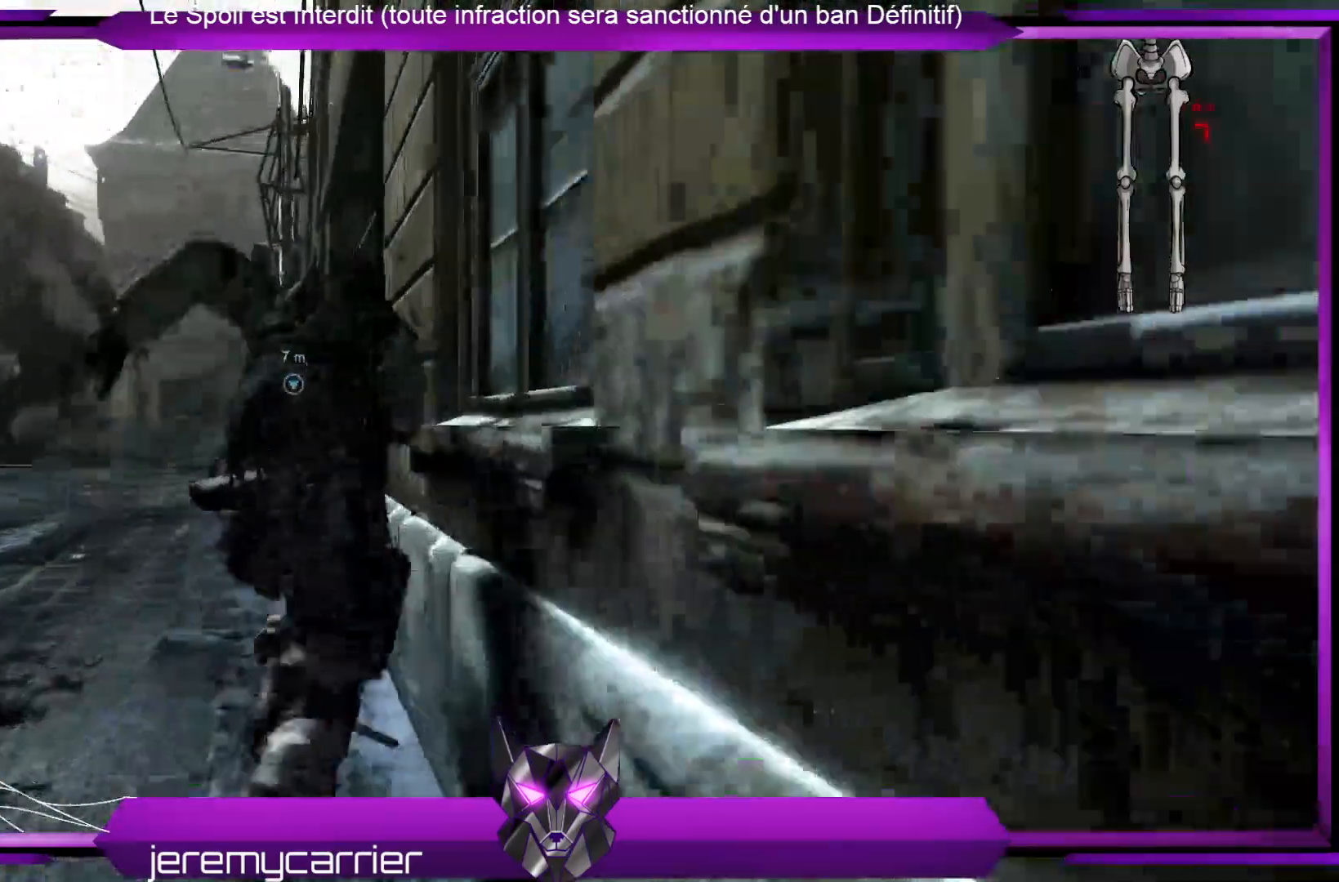
{"buttons": [], "left_stick": "up", "right_stick": "center", "events": [[33, "L3", "up"], [33, "right_stick", "down-left"], [200, "right_stick", "center"]]}
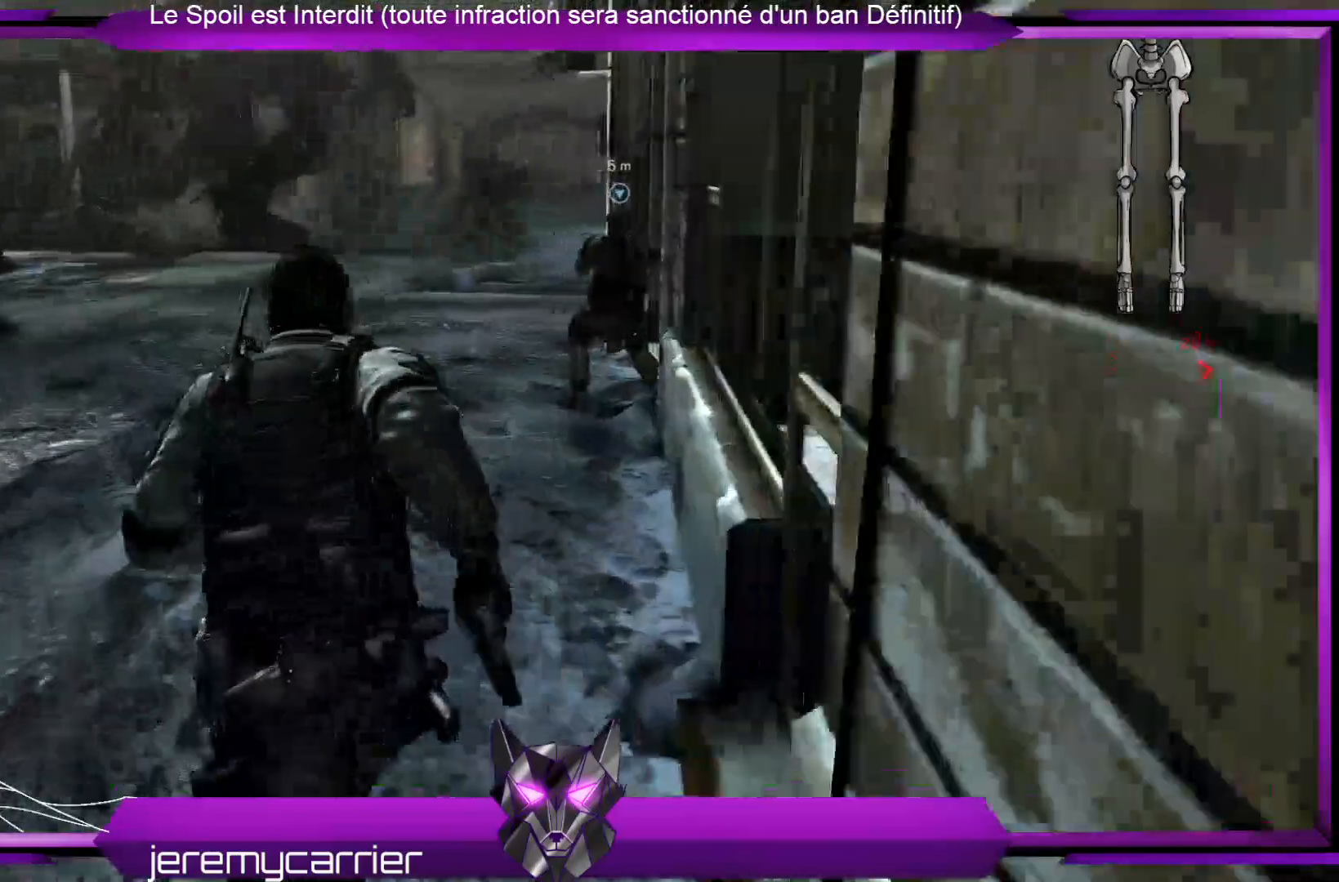
{"buttons": [], "left_stick": "up", "right_stick": "center", "events": []}
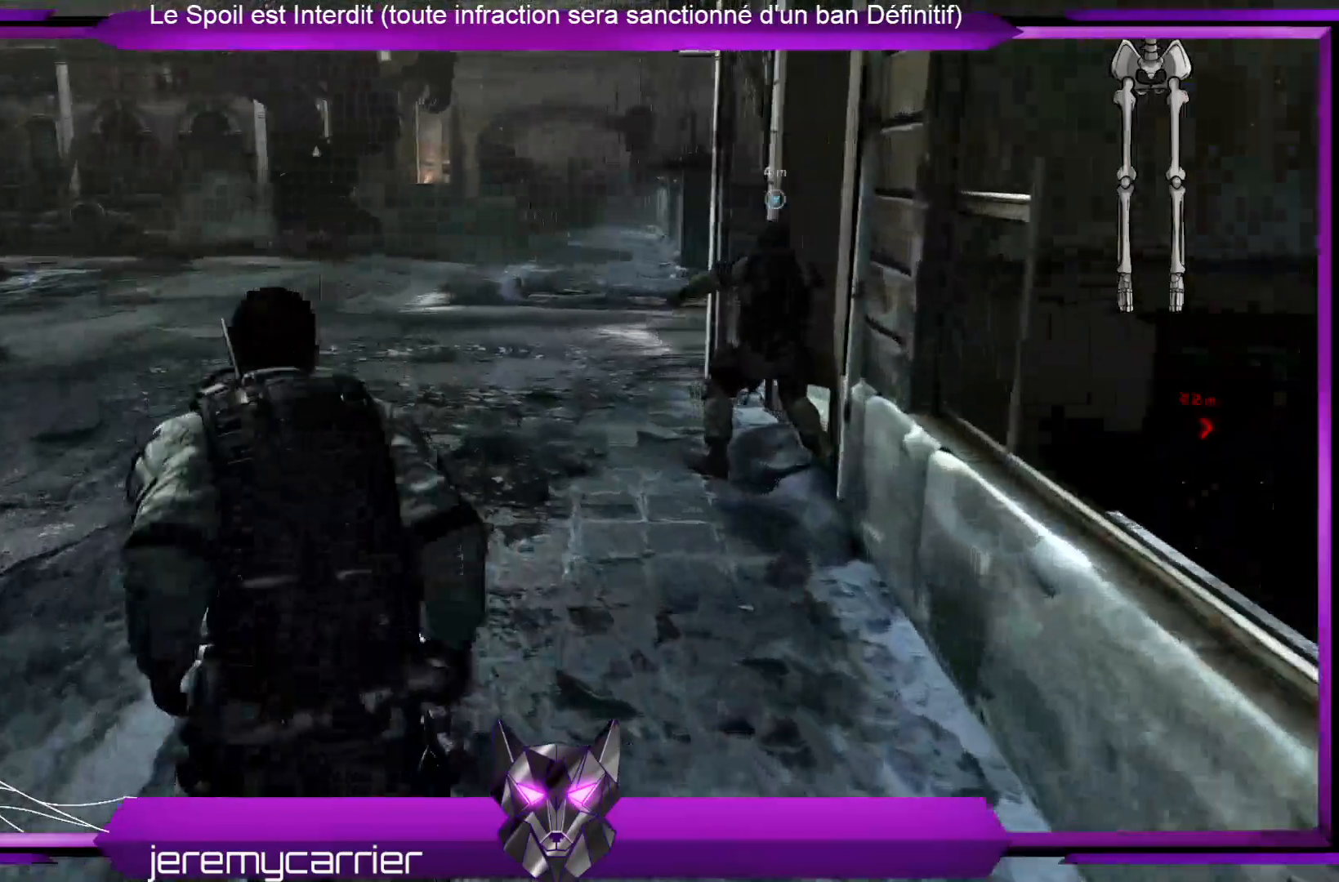
{"buttons": [], "left_stick": "up-left", "right_stick": "center", "events": [[67, "right_stick", "right"], [368, "left_stick", "up-left"], [468, "right_stick", "center"]]}
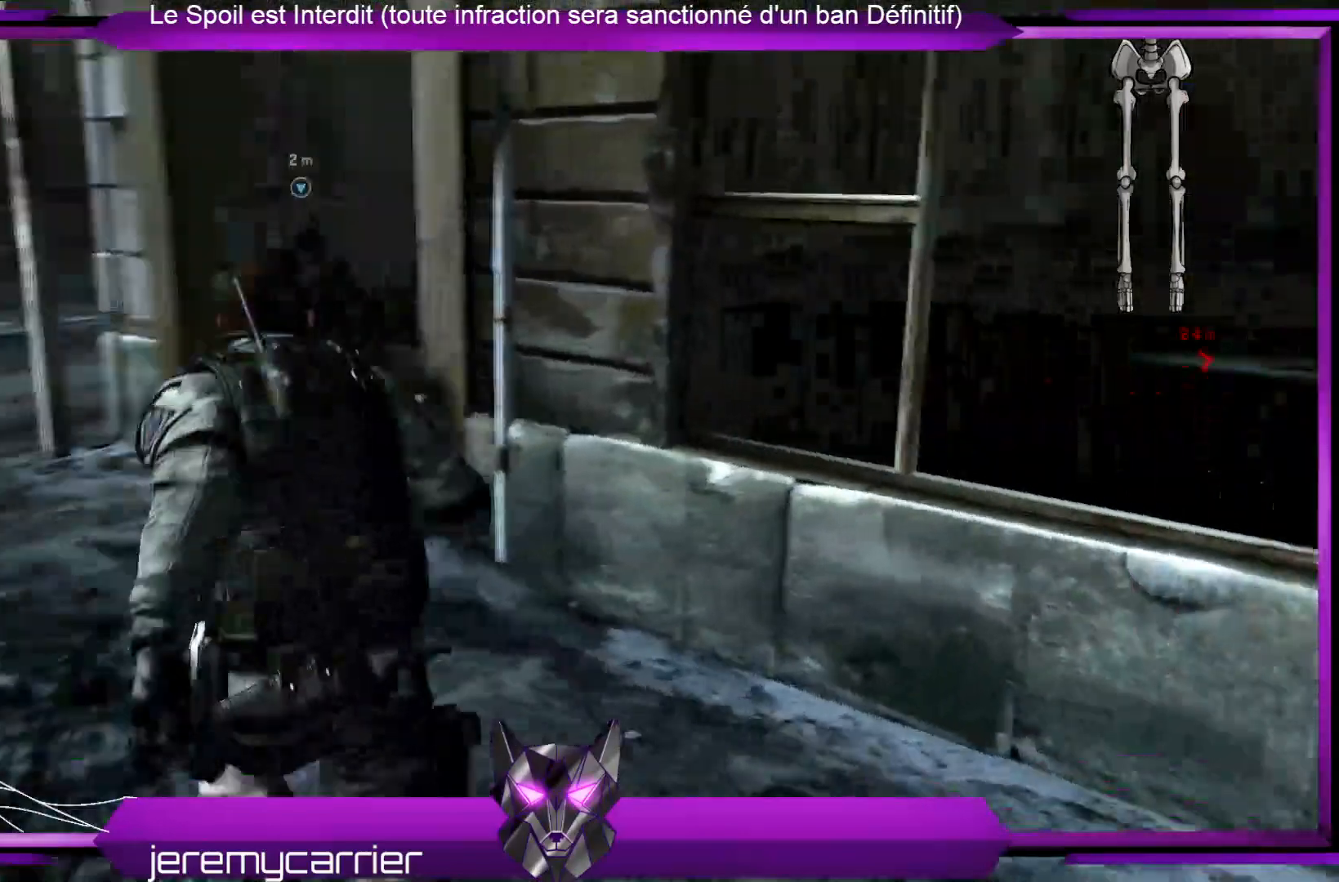
{"buttons": [], "left_stick": "up-left", "right_stick": "center", "events": []}